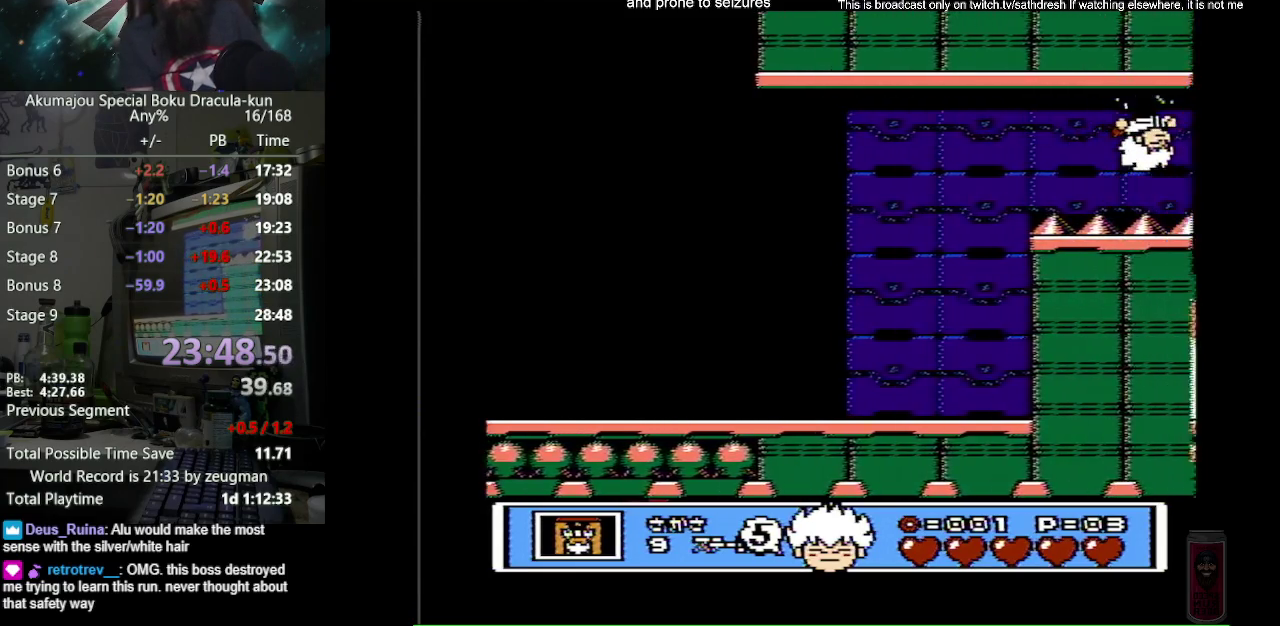
Gameplay with a controller (Nintendo layout); each line is a JSON object with the inputs held at the frame after it. "events" lists button and stick changes between this image and that frame as [ms after this image, input, new state], when the widget could be followed in between. Not read: L3 R3.
{"buttons": ["DPAD_RIGHT"], "events": []}
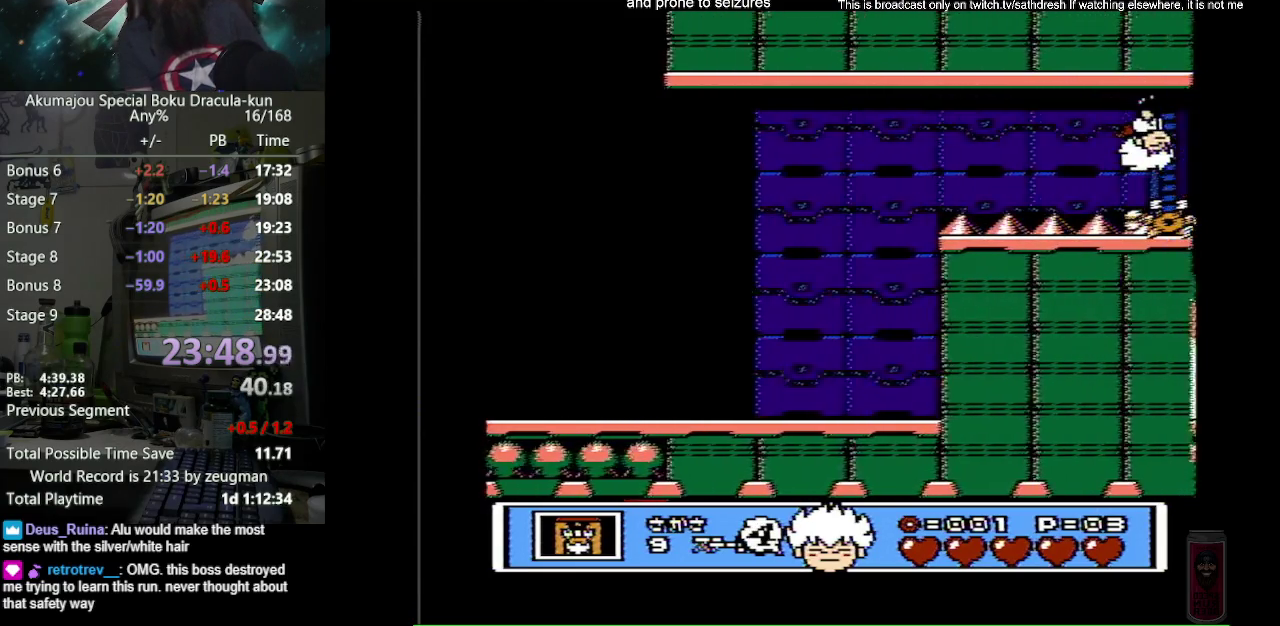
{"buttons": ["DPAD_RIGHT"], "events": []}
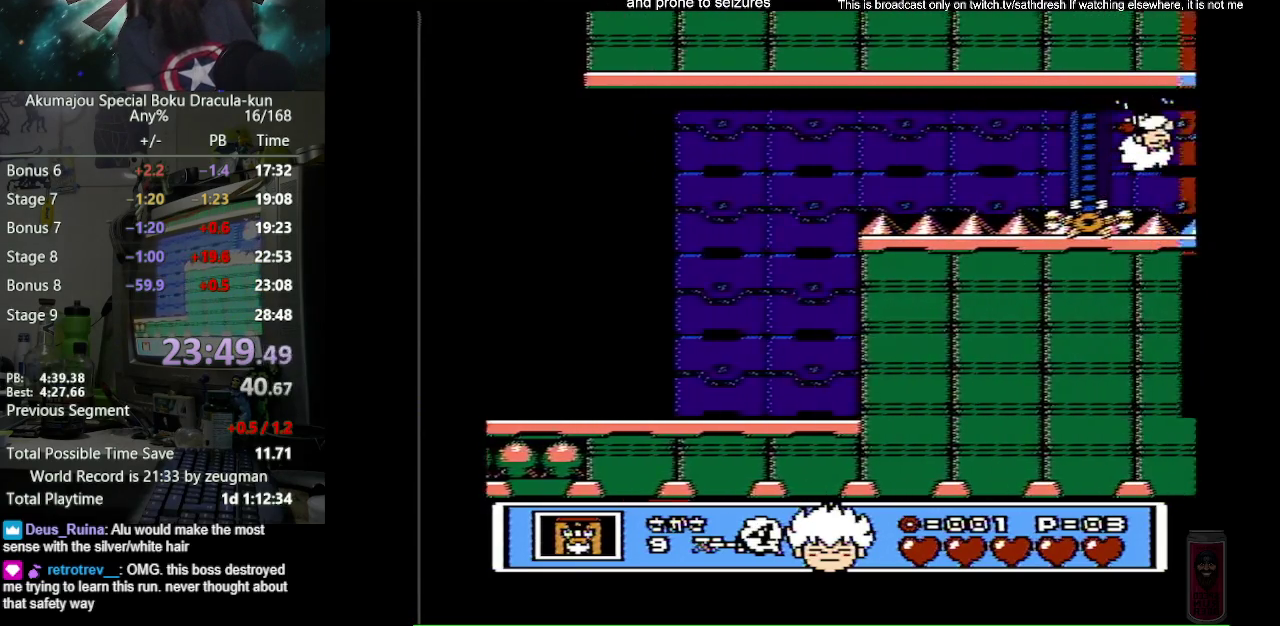
{"buttons": ["DPAD_RIGHT"], "events": []}
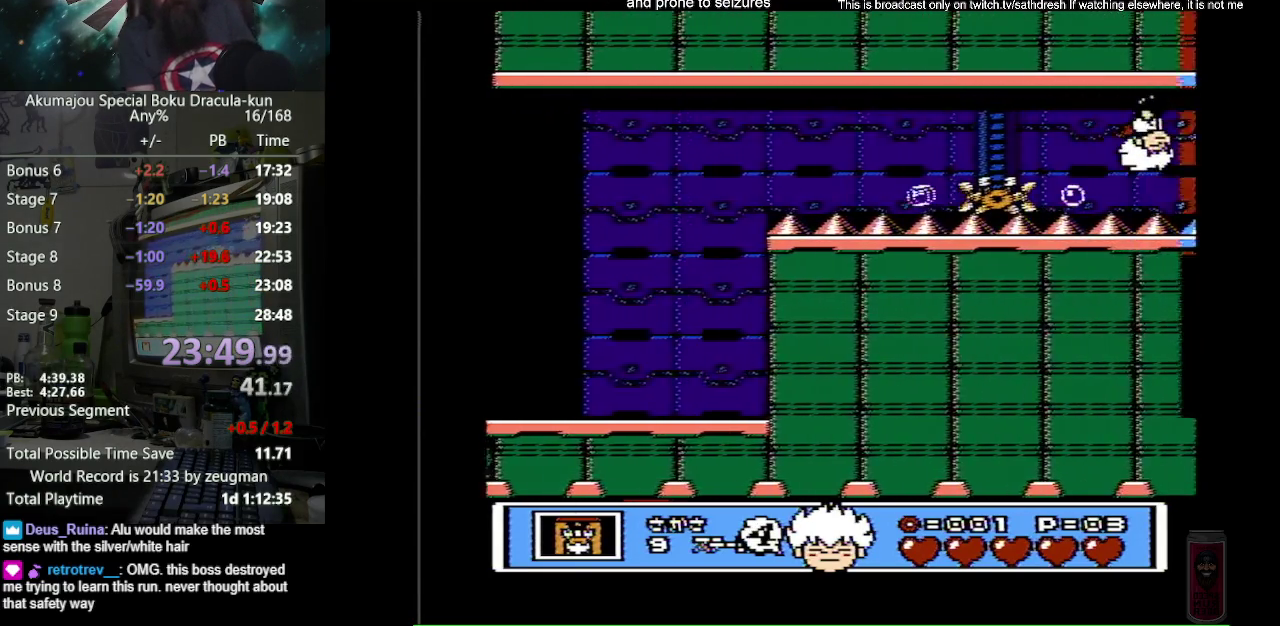
{"buttons": ["DPAD_RIGHT"], "events": []}
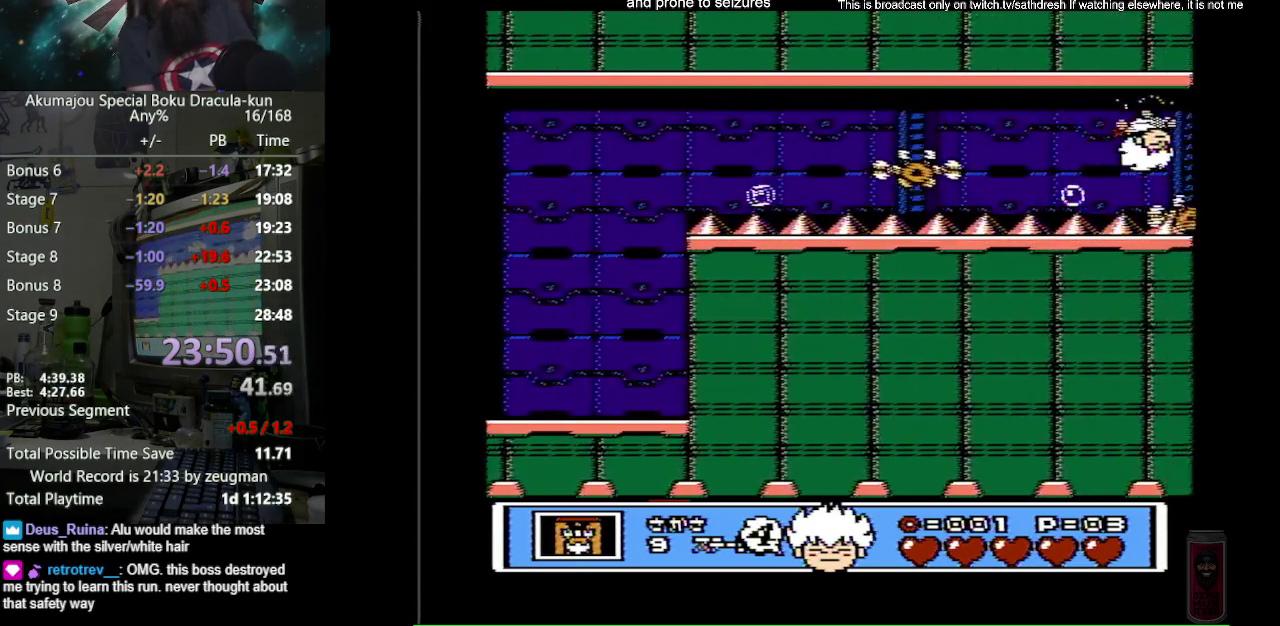
{"buttons": ["DPAD_RIGHT"], "events": []}
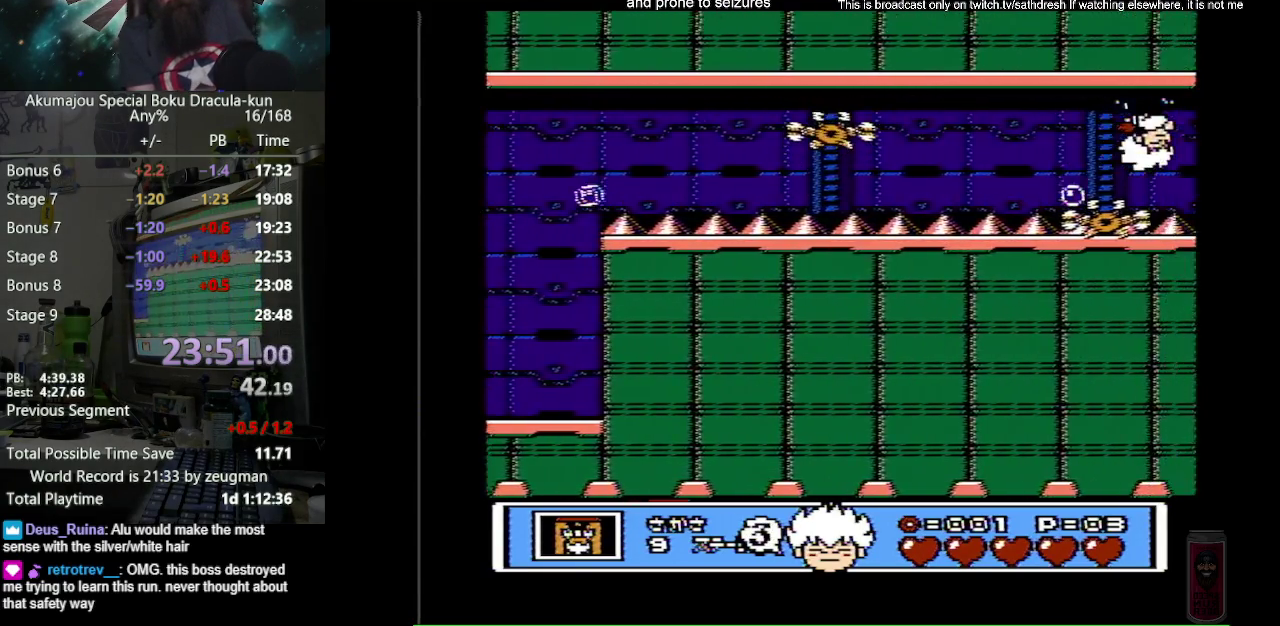
{"buttons": ["DPAD_RIGHT"], "events": []}
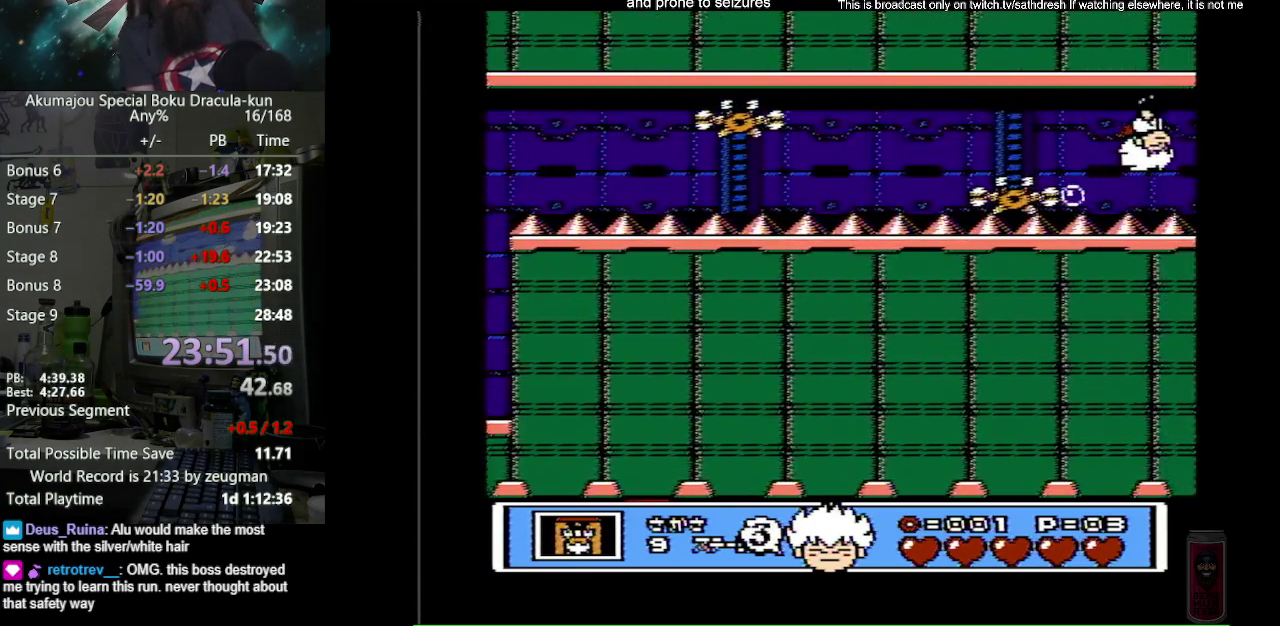
{"buttons": ["DPAD_RIGHT"], "events": []}
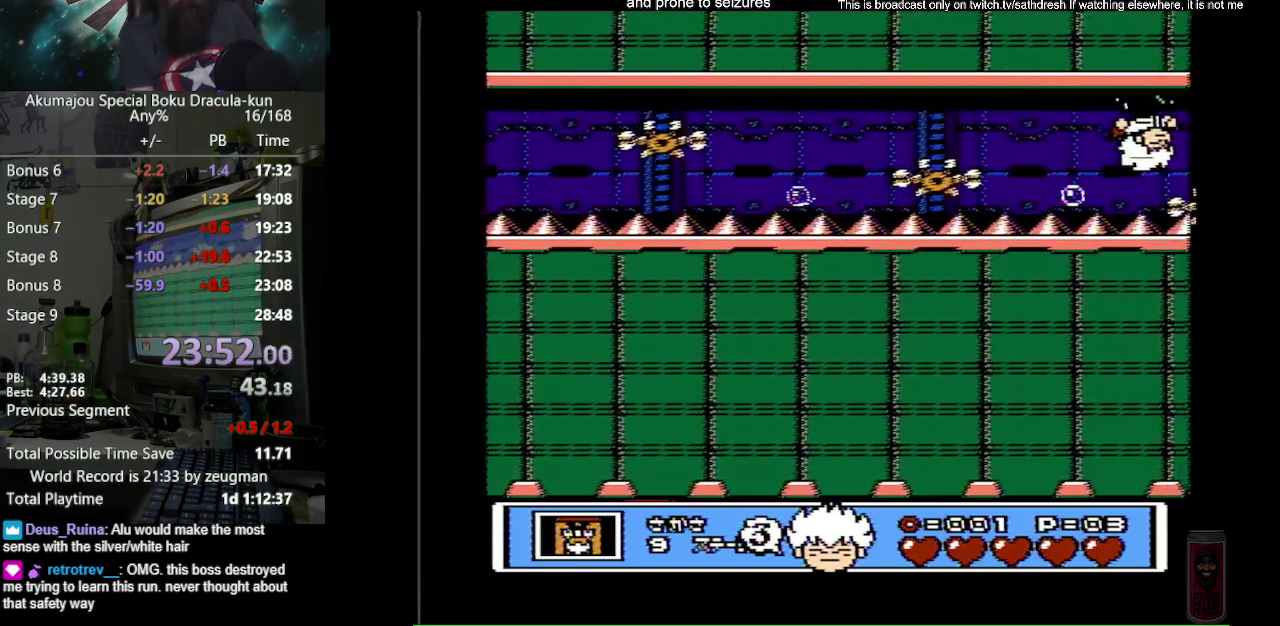
{"buttons": ["DPAD_RIGHT"], "events": []}
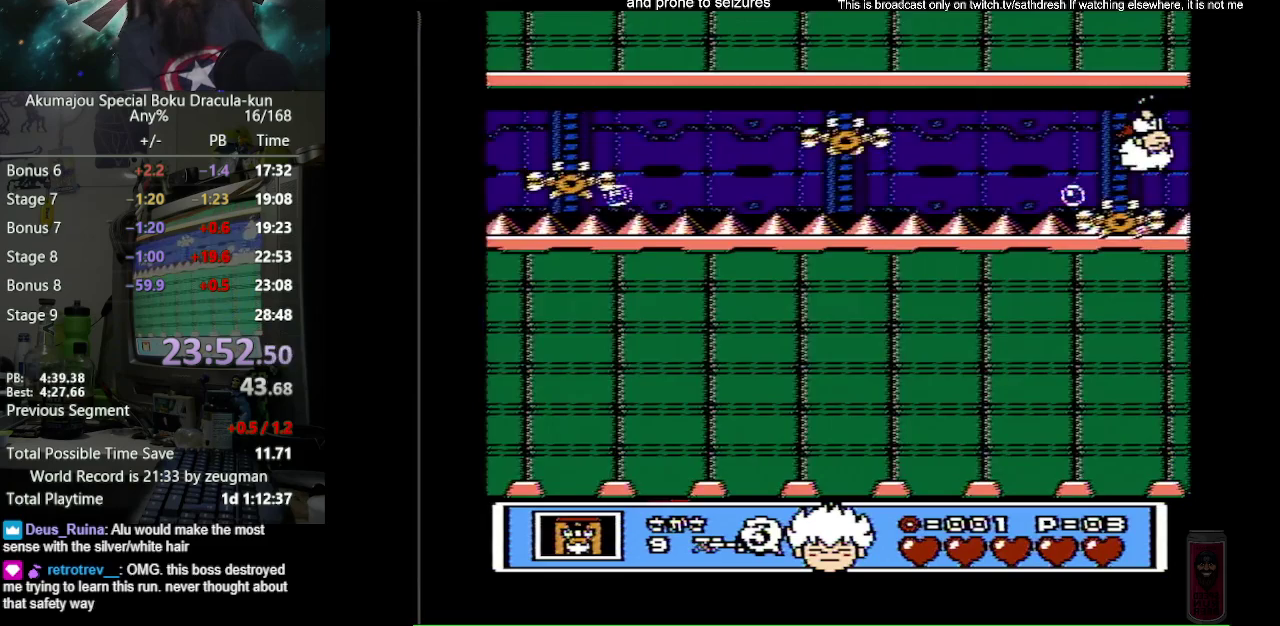
{"buttons": ["DPAD_RIGHT"], "events": []}
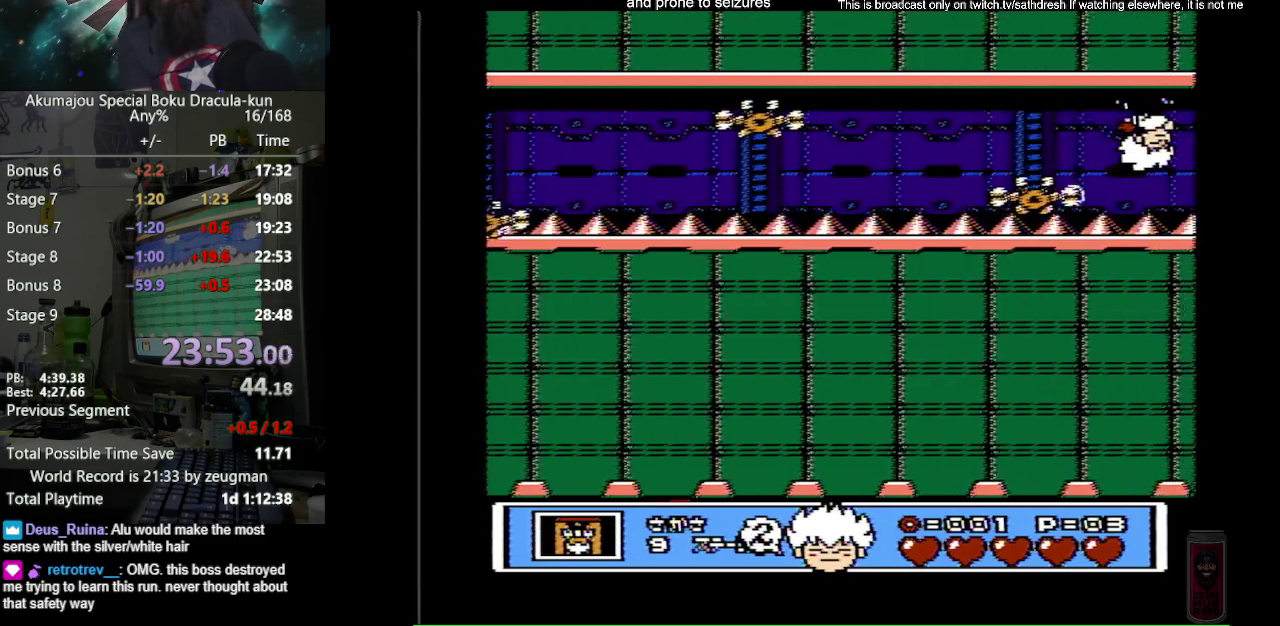
{"buttons": ["DPAD_RIGHT"], "events": []}
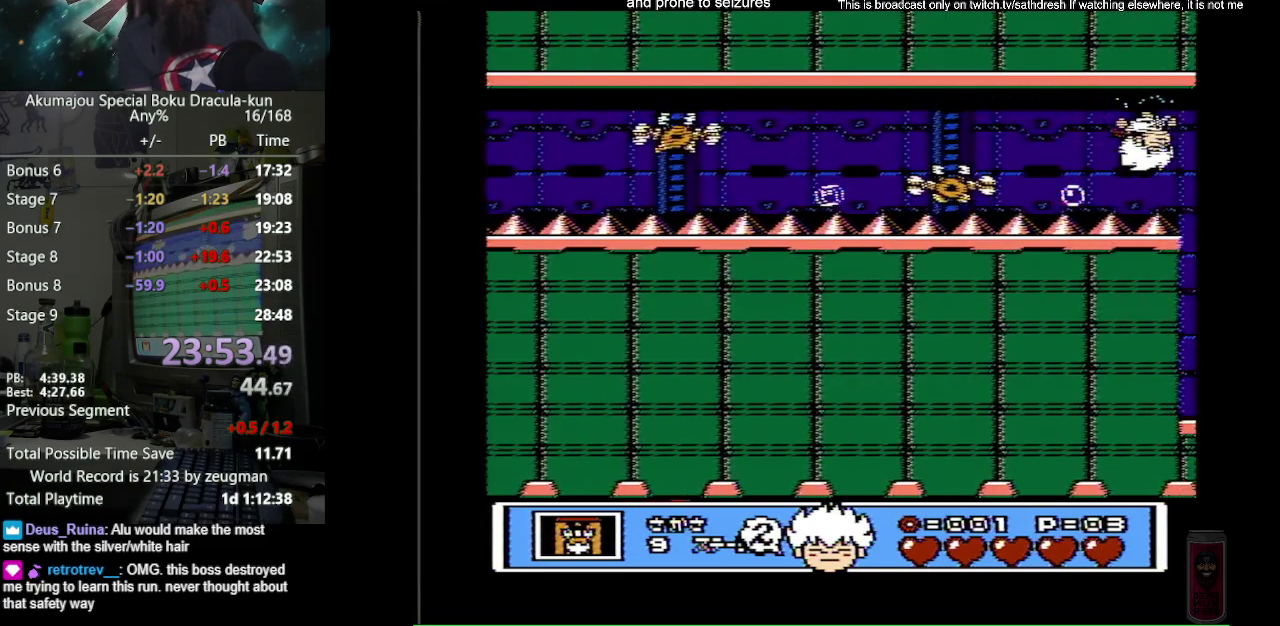
{"buttons": ["DPAD_RIGHT"], "events": []}
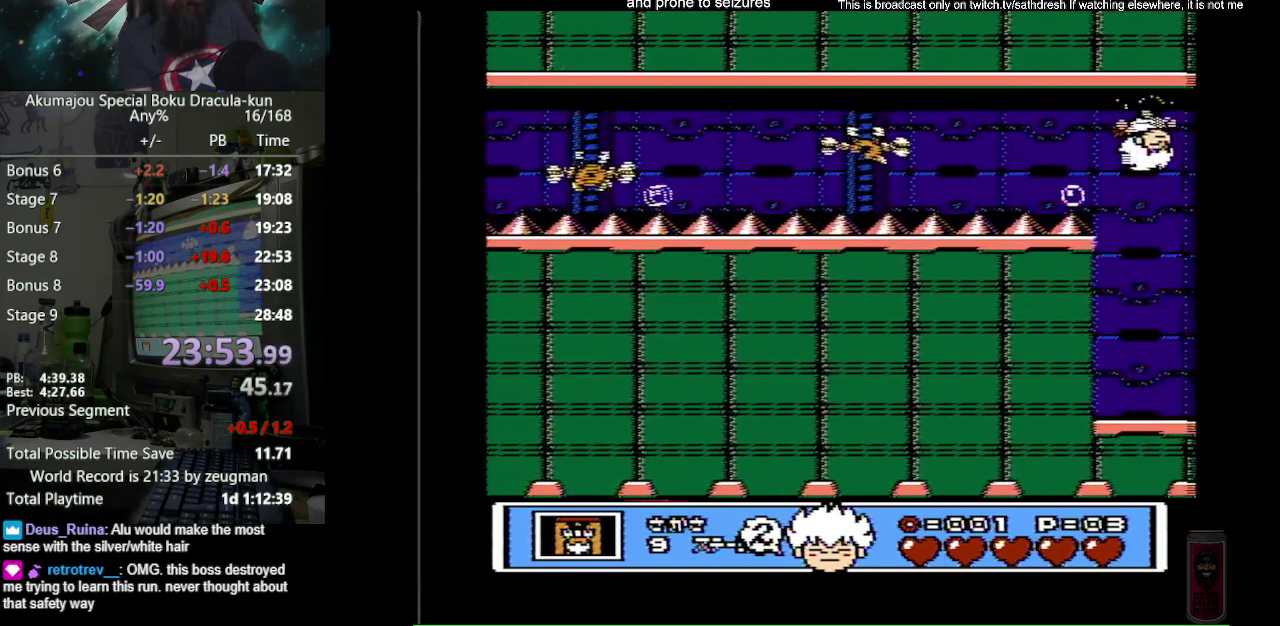
{"buttons": [], "events": [[183, "DPAD_RIGHT", "up"]]}
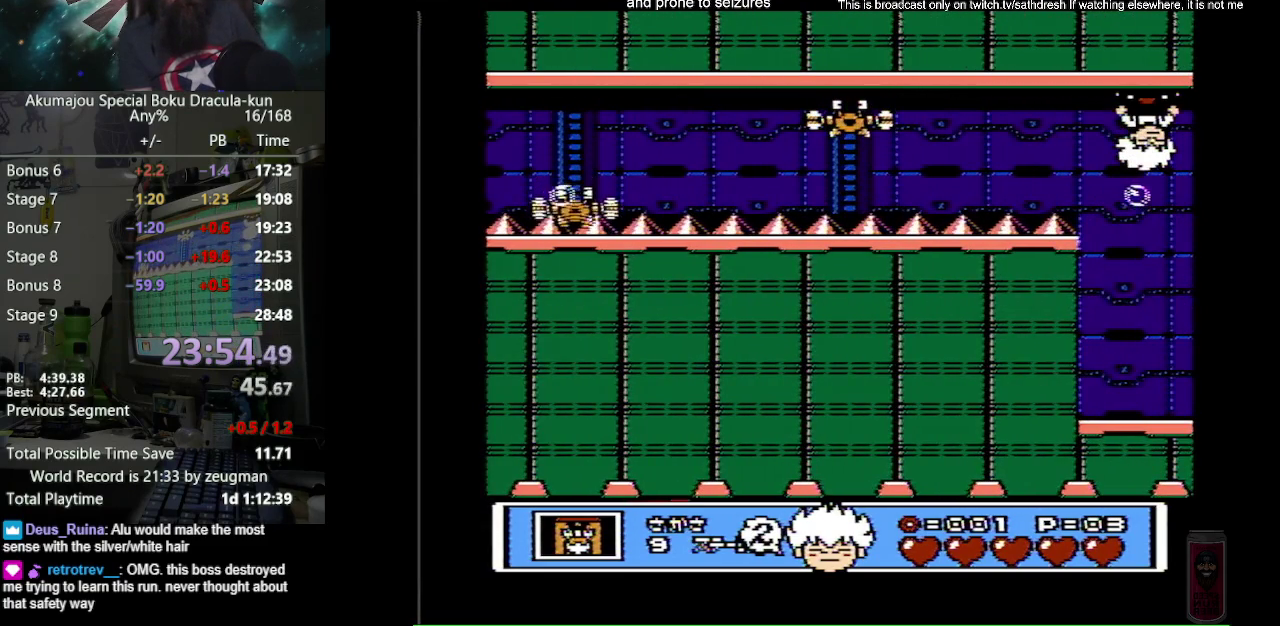
{"buttons": [], "events": []}
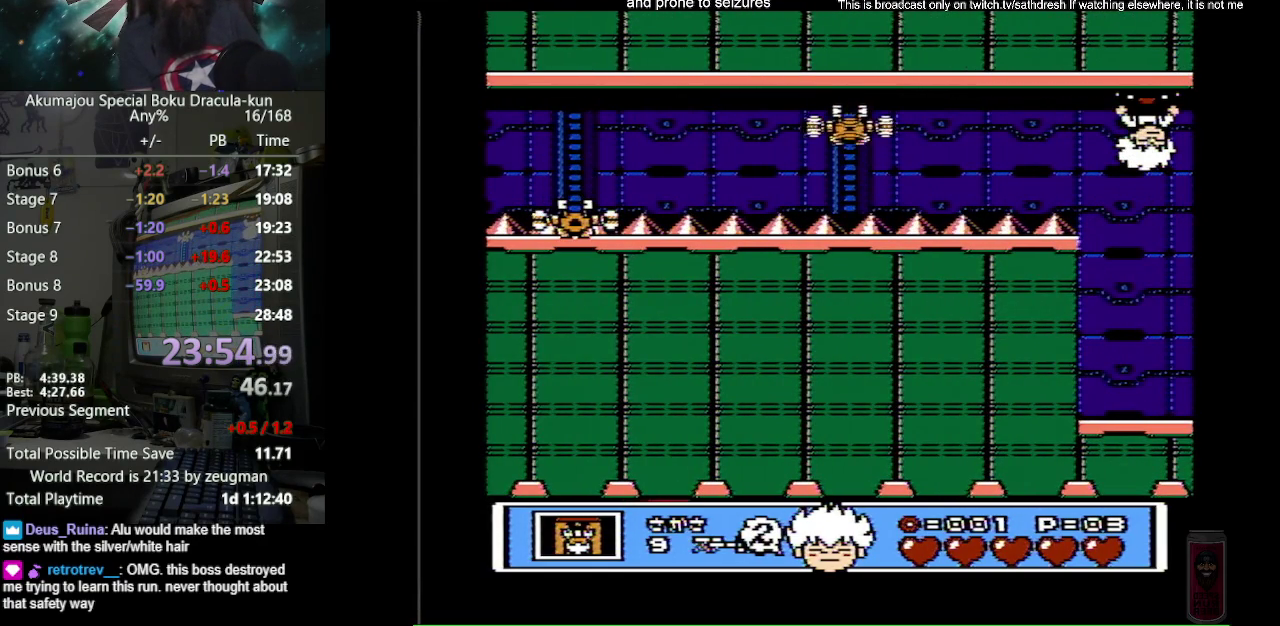
{"buttons": [], "events": []}
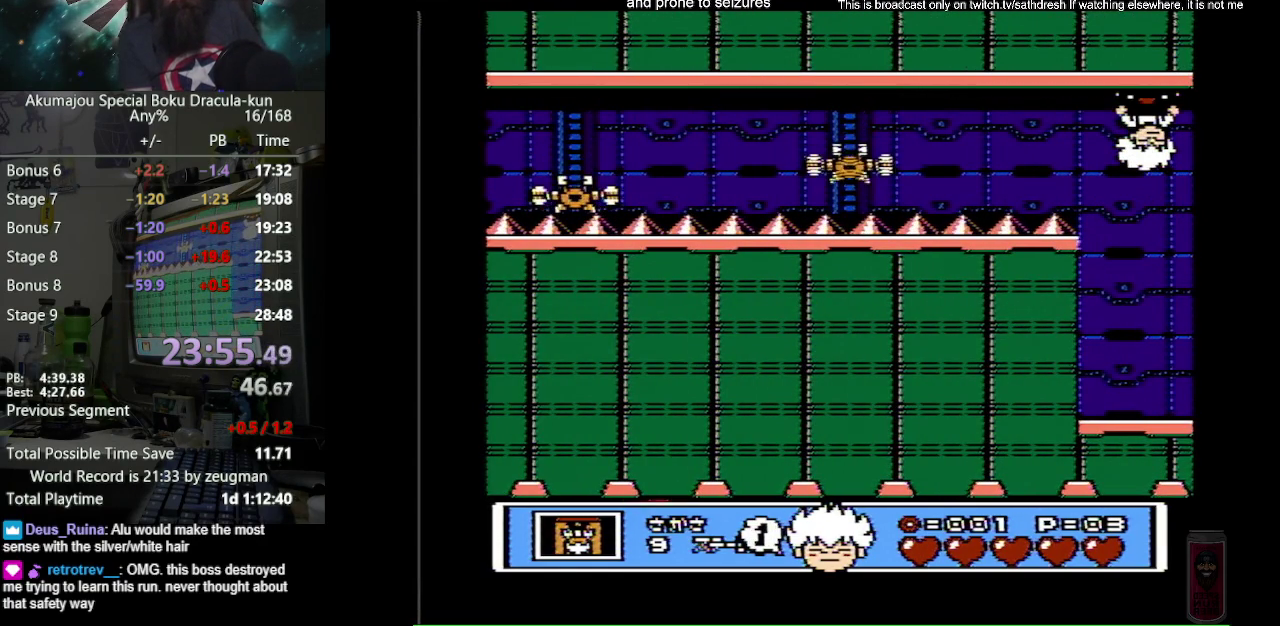
{"buttons": [], "events": []}
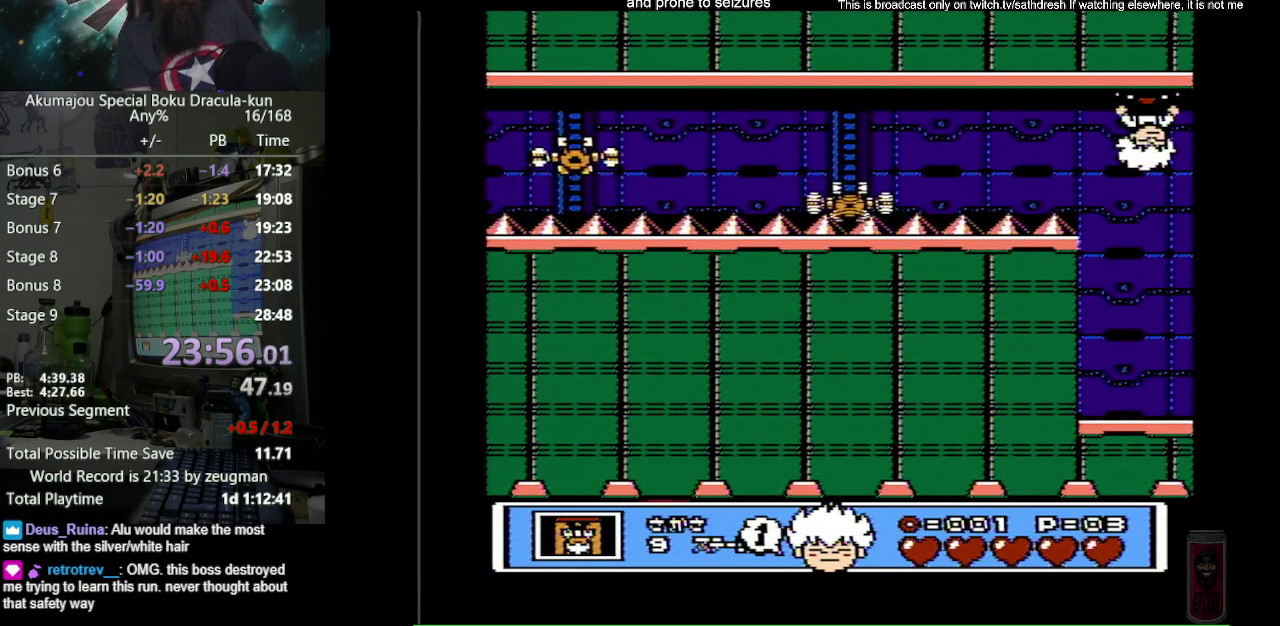
{"buttons": [], "events": [[367, "SELECT", "down"], [483, "SELECT", "up"]]}
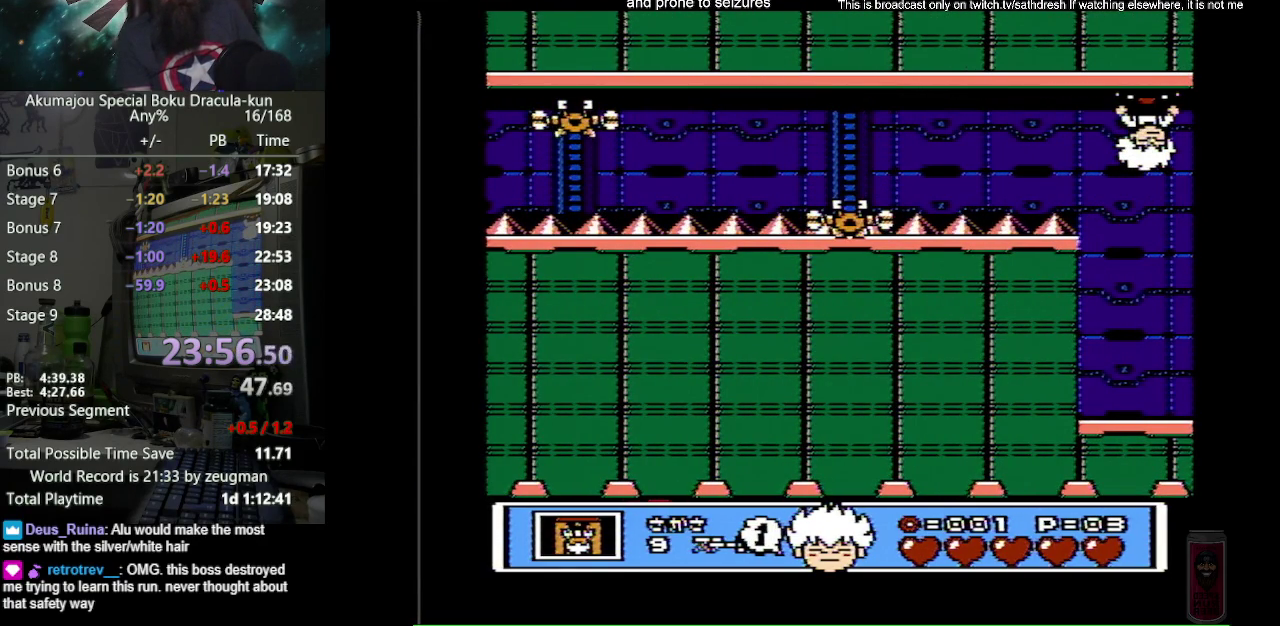
{"buttons": [], "events": [[250, "SELECT", "down"], [383, "SELECT", "up"]]}
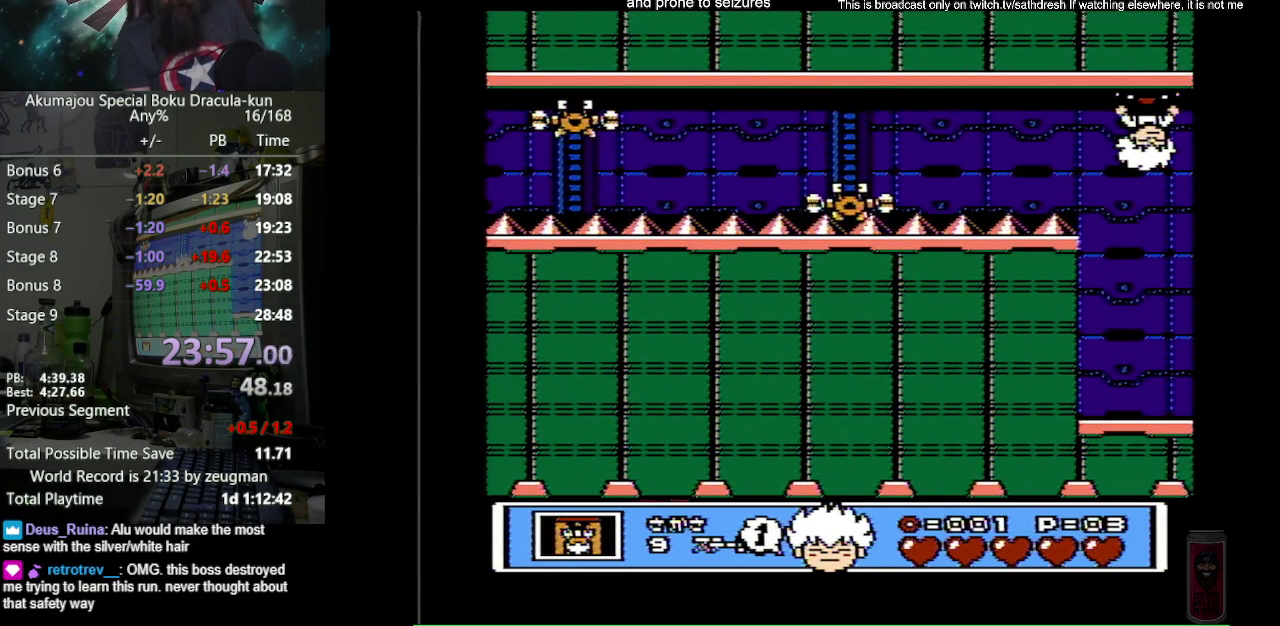
{"buttons": [], "events": [[183, "SELECT", "down"], [317, "SELECT", "up"]]}
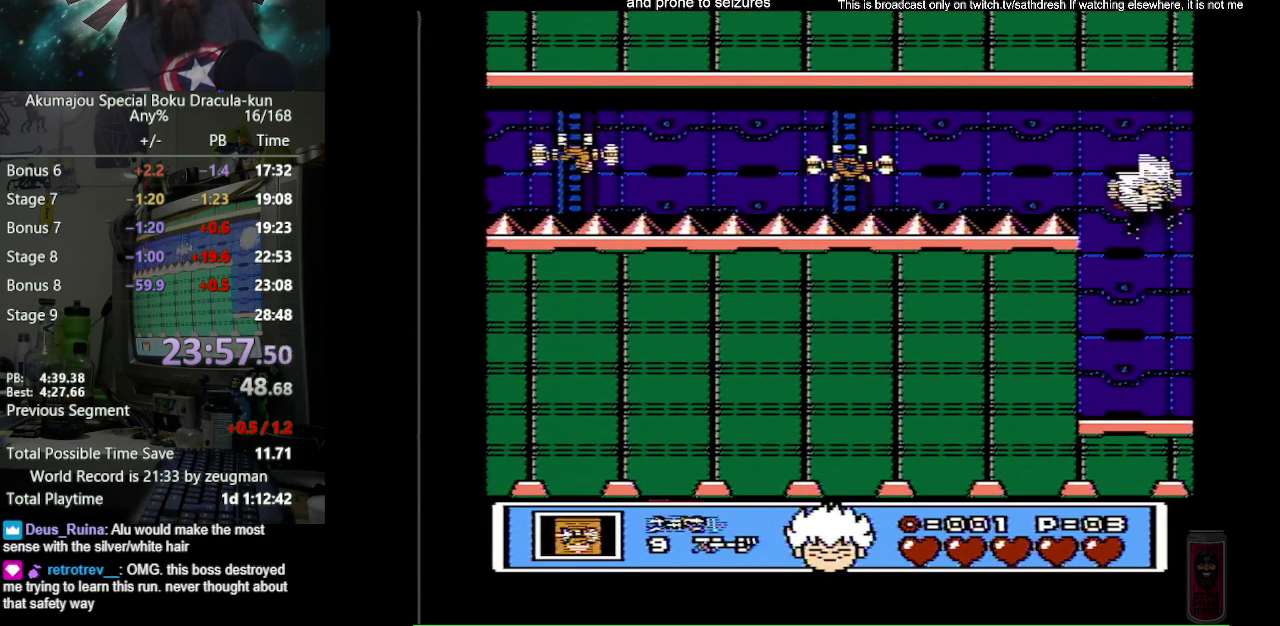
{"buttons": ["SELECT"], "events": [[67, "SELECT", "down"], [217, "SELECT", "up"], [450, "SELECT", "down"]]}
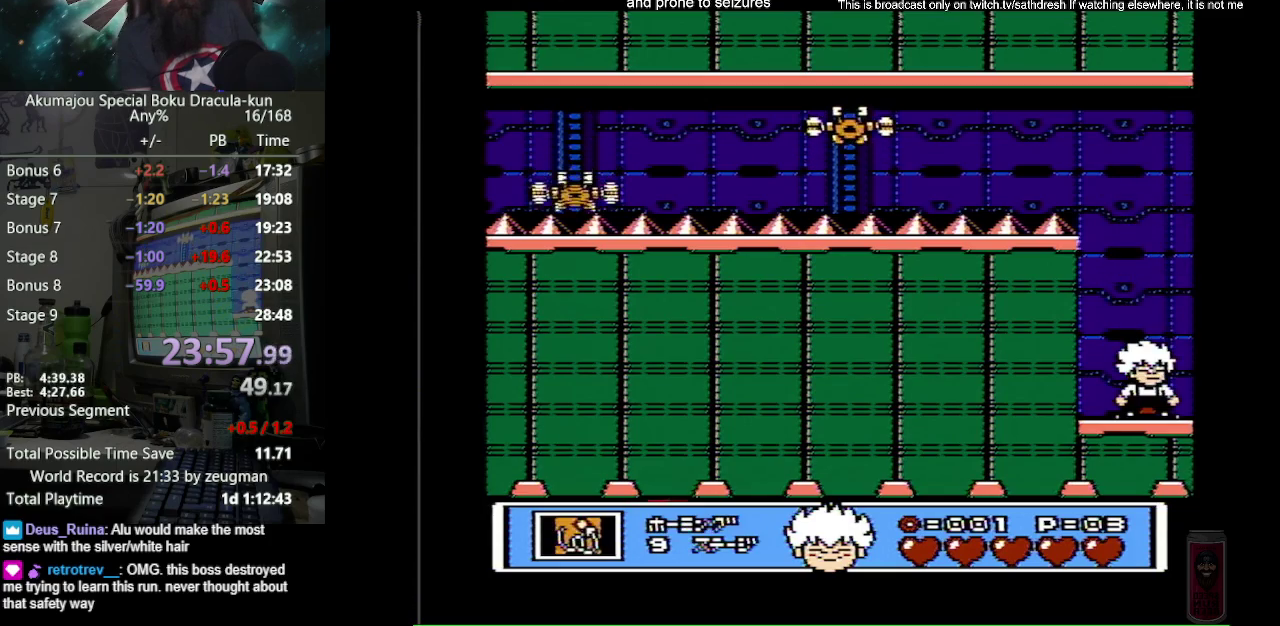
{"buttons": [], "events": [[50, "SELECT", "up"], [267, "SELECT", "down"], [433, "SELECT", "up"]]}
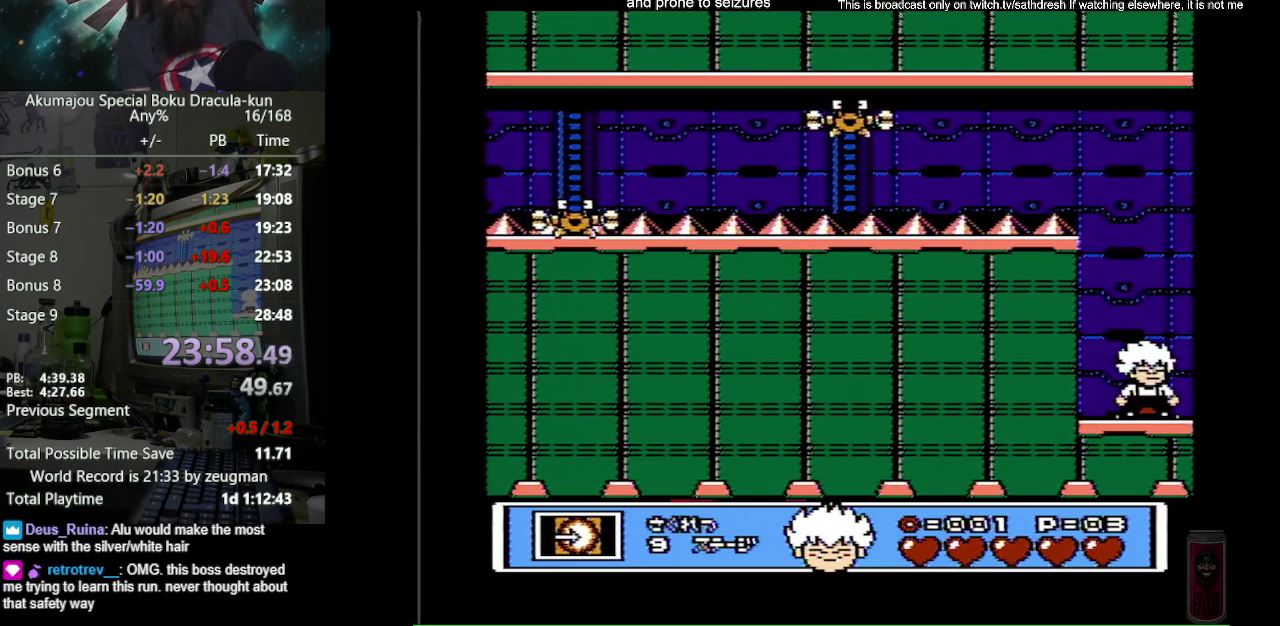
{"buttons": ["DPAD_RIGHT"], "events": [[100, "DPAD_LEFT", "down"], [333, "DPAD_LEFT", "up"], [350, "DPAD_UP", "down"], [400, "DPAD_RIGHT", "down"], [400, "DPAD_UP", "up"]]}
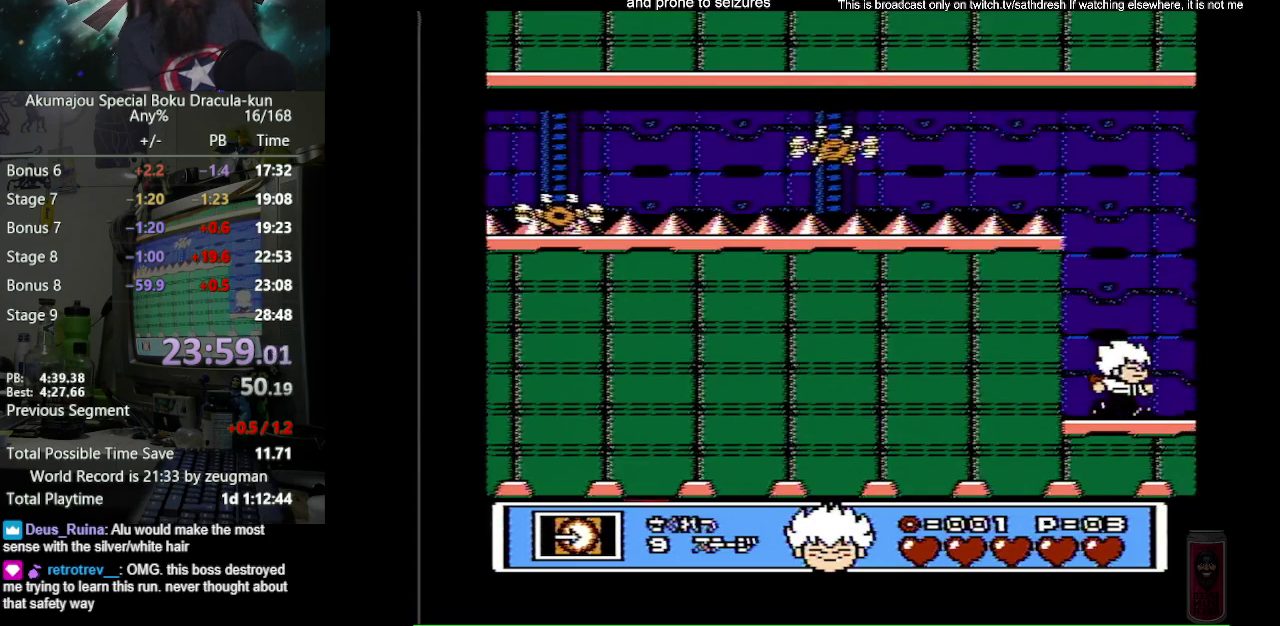
{"buttons": ["DPAD_LEFT"], "events": [[283, "DPAD_RIGHT", "up"], [300, "DPAD_LEFT", "down"]]}
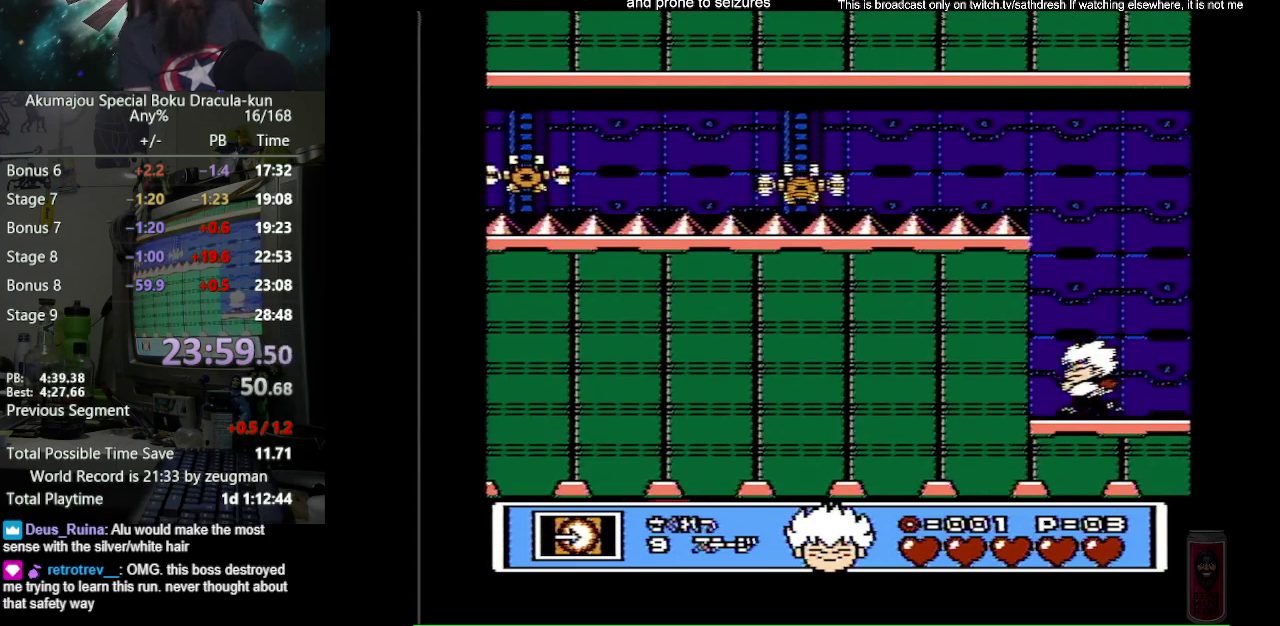
{"buttons": ["B", "DPAD_RIGHT"], "events": [[83, "DPAD_UP", "down"], [117, "DPAD_LEFT", "up"], [133, "DPAD_RIGHT", "down"], [133, "DPAD_UP", "up"], [450, "B", "down"]]}
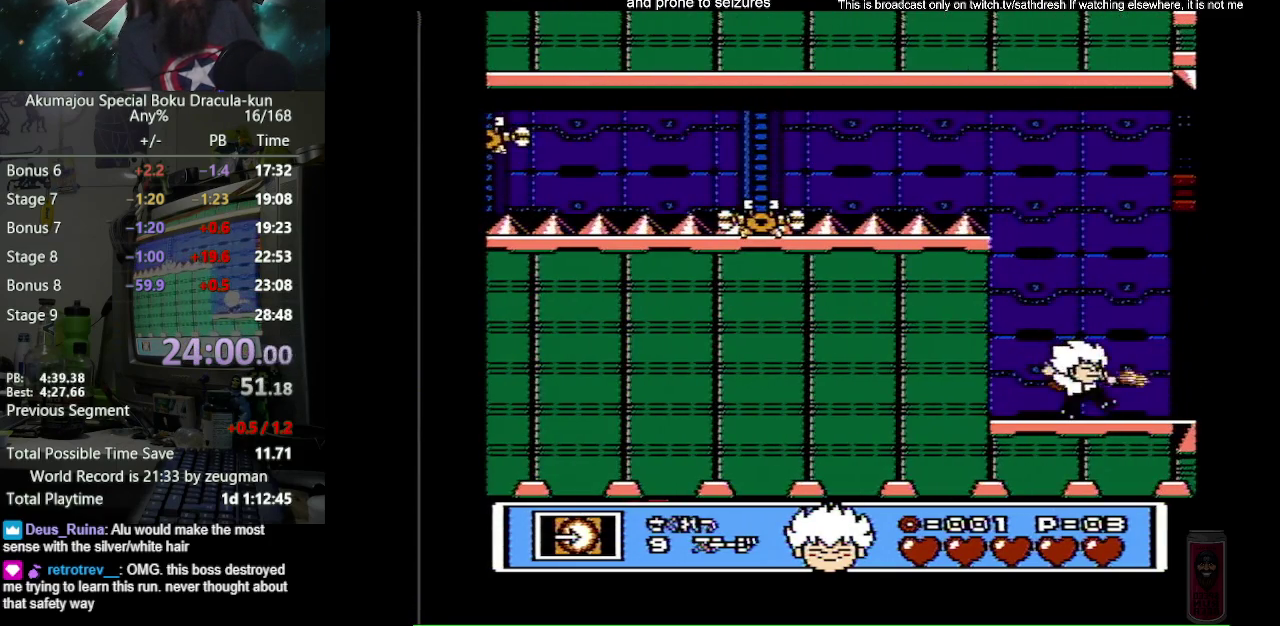
{"buttons": ["DPAD_RIGHT"], "events": [[117, "B", "up"]]}
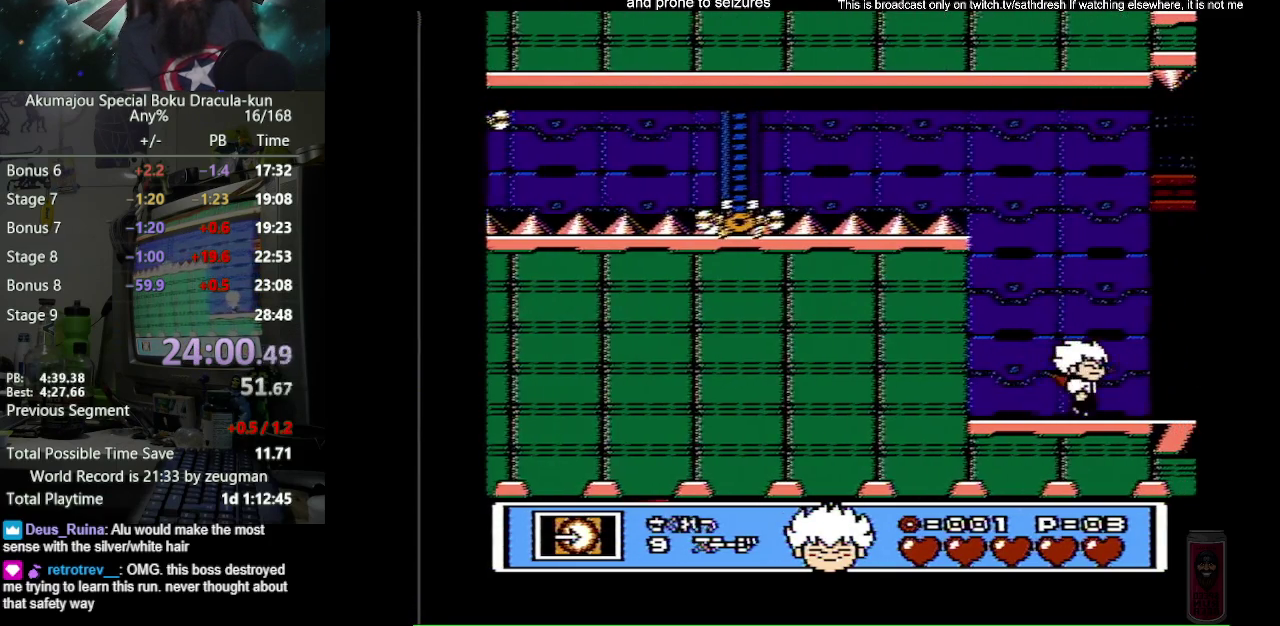
{"buttons": ["DPAD_LEFT"], "events": [[133, "DPAD_RIGHT", "up"], [150, "DPAD_LEFT", "down"]]}
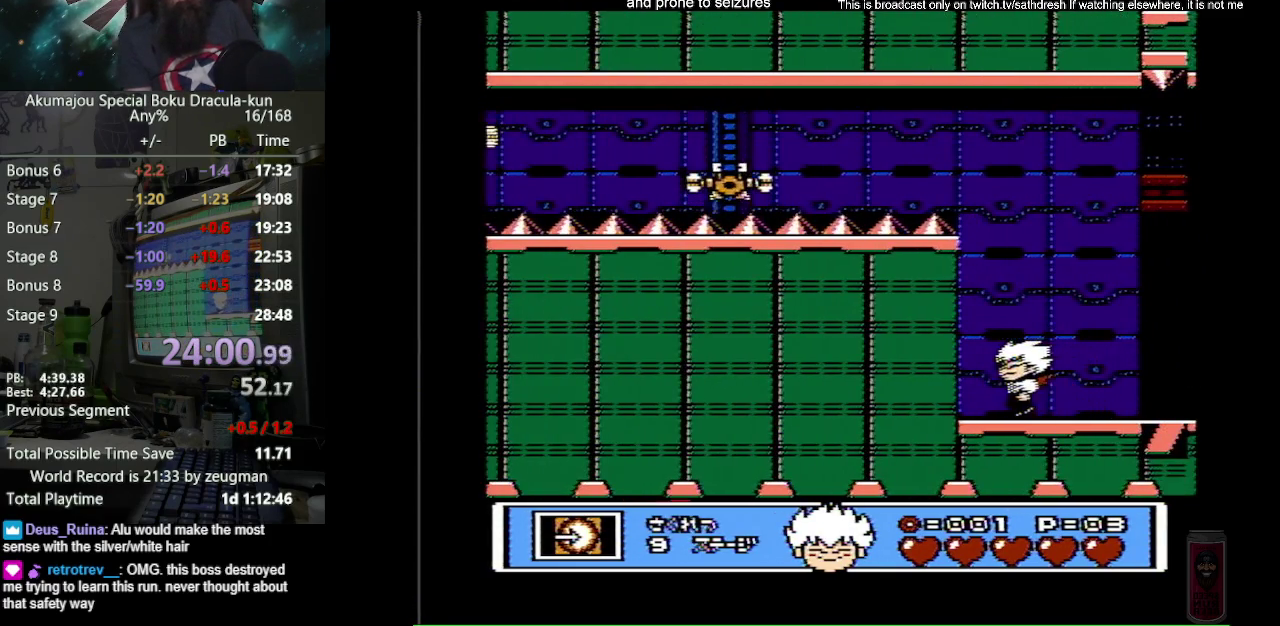
{"buttons": ["A", "B", "DPAD_RIGHT"], "events": [[50, "DPAD_UP", "down"], [100, "DPAD_LEFT", "up"], [117, "DPAD_RIGHT", "down"], [117, "DPAD_UP", "up"], [467, "A", "down"], [483, "B", "down"]]}
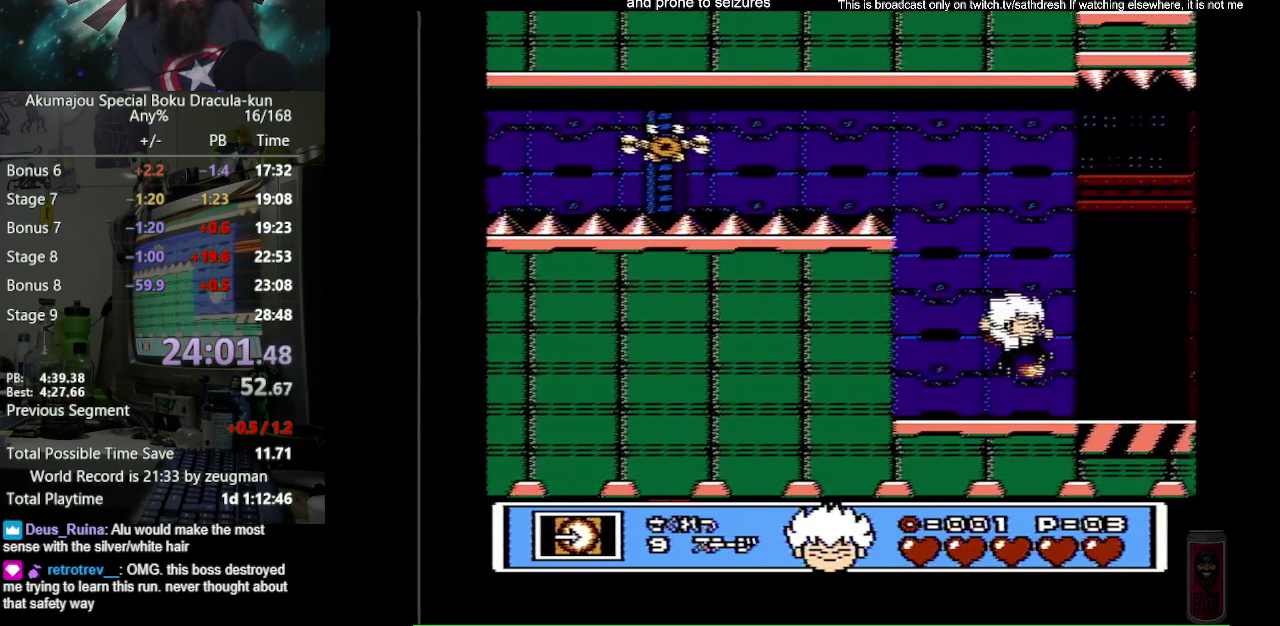
{"buttons": ["DPAD_RIGHT"], "events": [[33, "A", "up"], [67, "B", "up"]]}
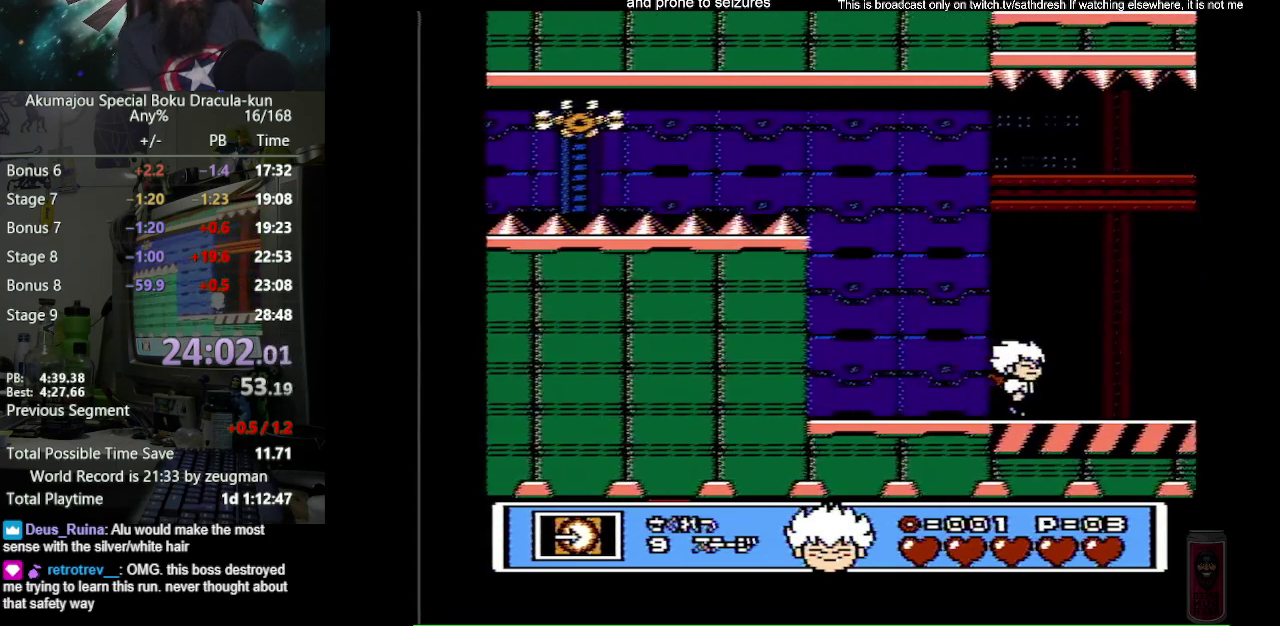
{"buttons": ["DPAD_RIGHT"], "events": []}
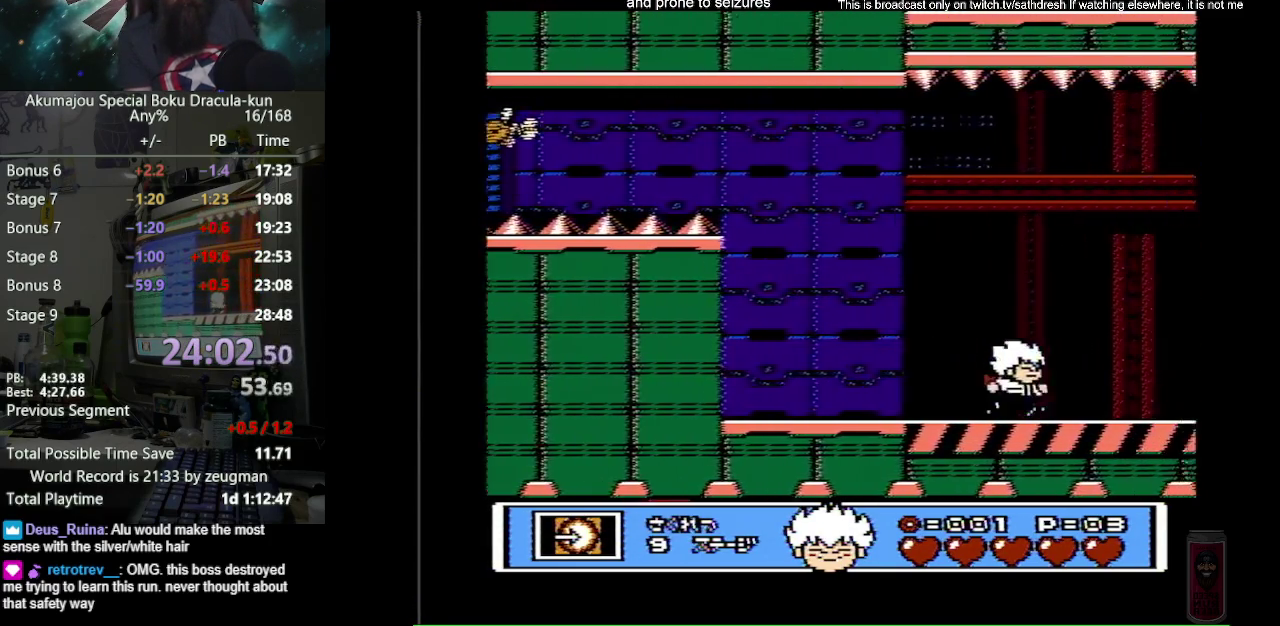
{"buttons": ["DPAD_RIGHT"], "events": [[100, "A", "down"], [150, "B", "down"], [183, "A", "up"], [217, "B", "up"]]}